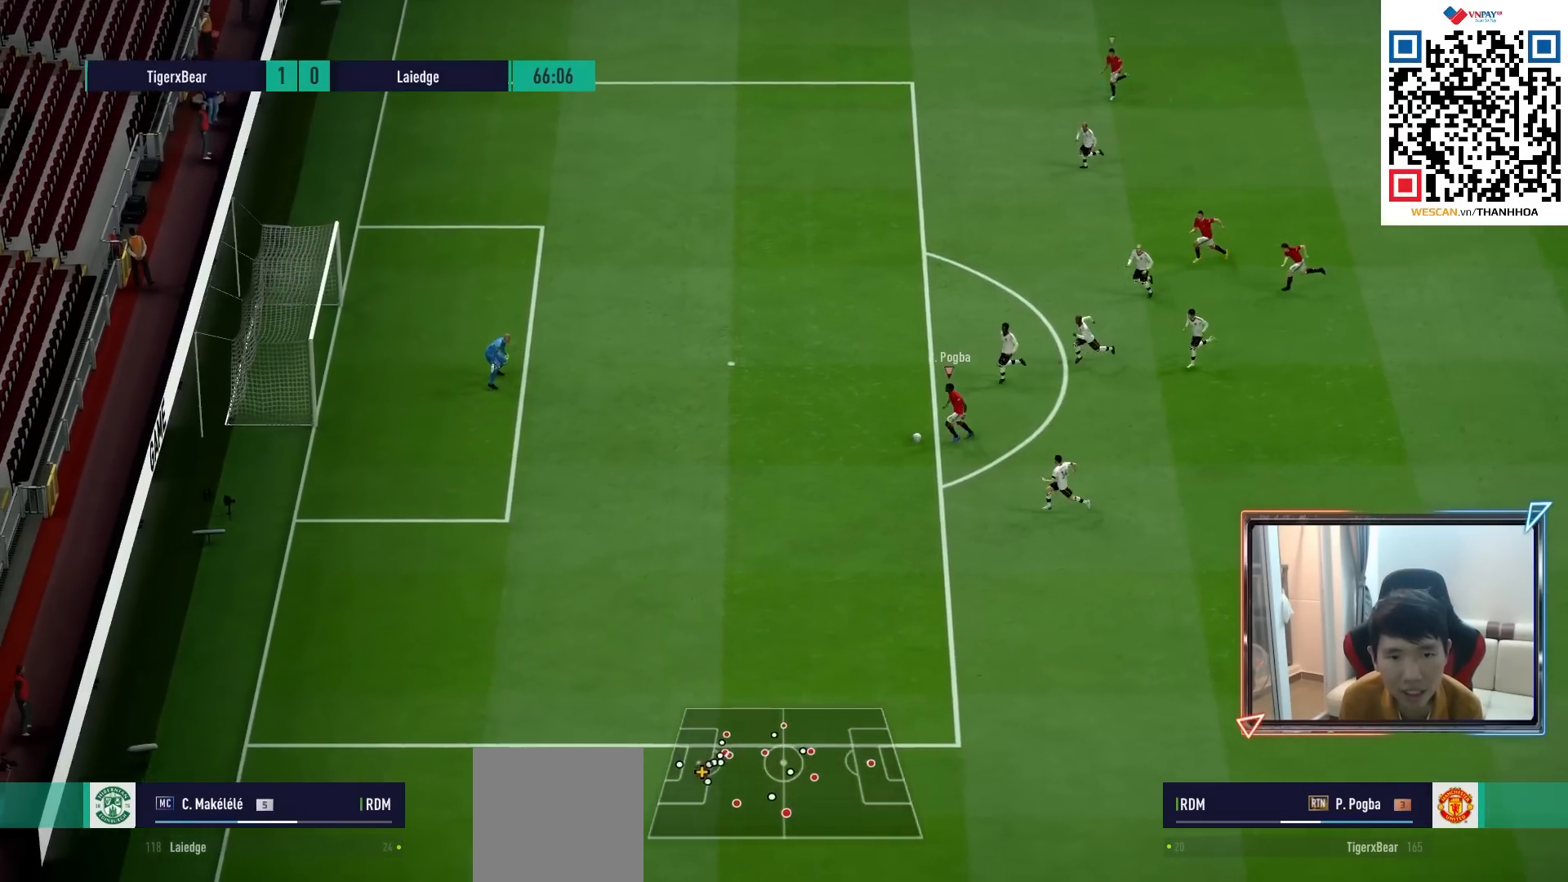
Gameplay with a controller (PlayStation layout); each line is a JSON object with the inputs held at the frame after it. "events" lists button and stick changes between this image and that frame as [ms after this image, input, new state], when the widget could be followed in between.
{"buttons": ["SQUARE", "R2"], "left_stick": "left", "right_stick": "center", "events": [[483, "R2", "down"], [483, "SQUARE", "down"]]}
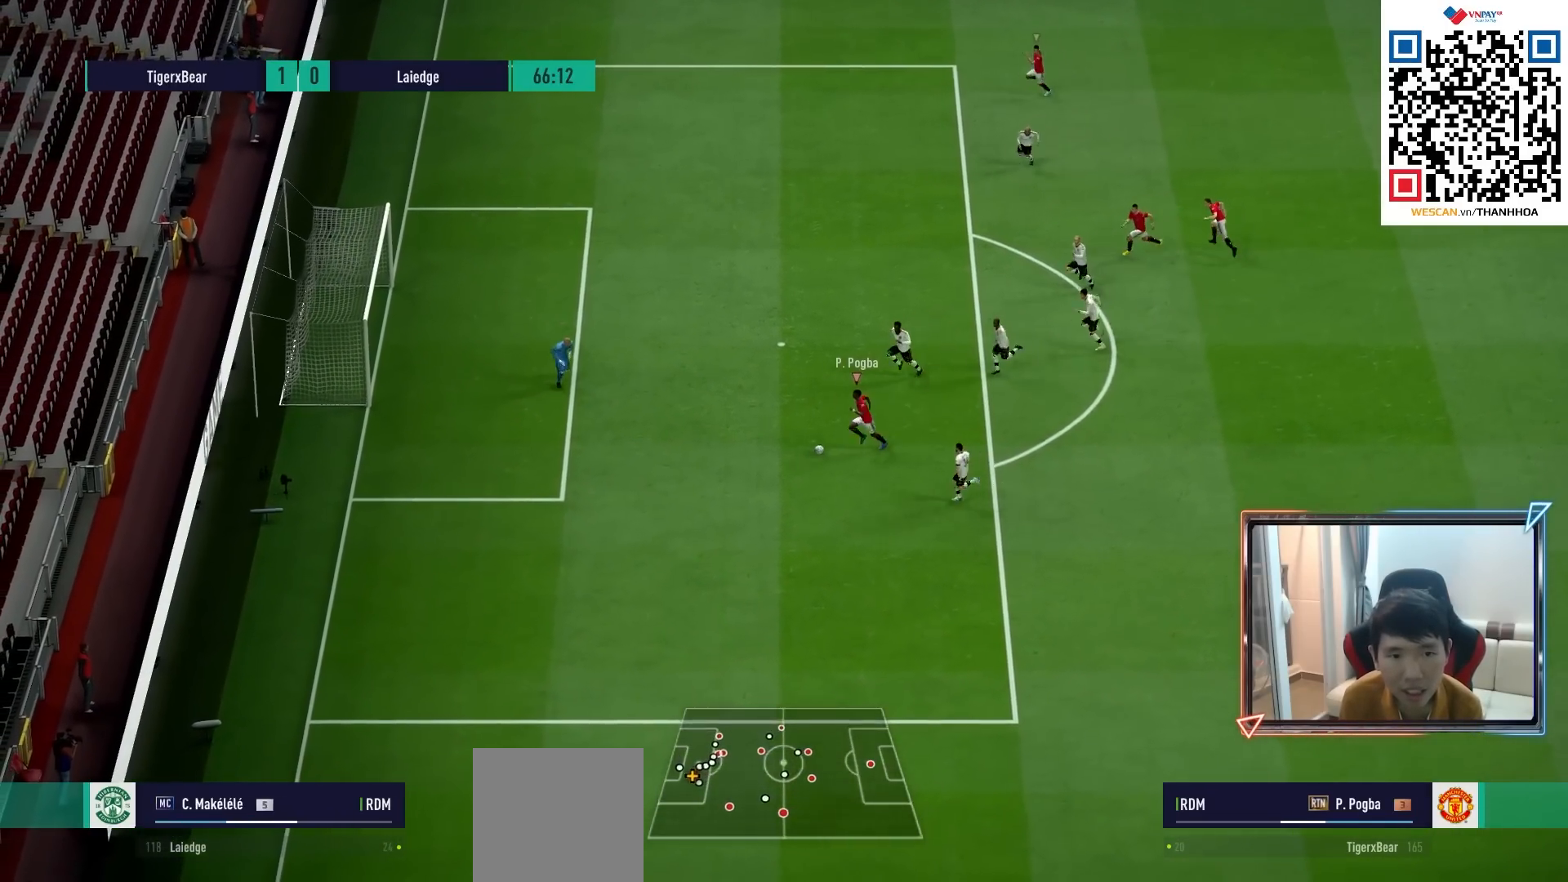
{"buttons": ["R2"], "left_stick": "left", "right_stick": "center", "events": [[133, "SQUARE", "up"]]}
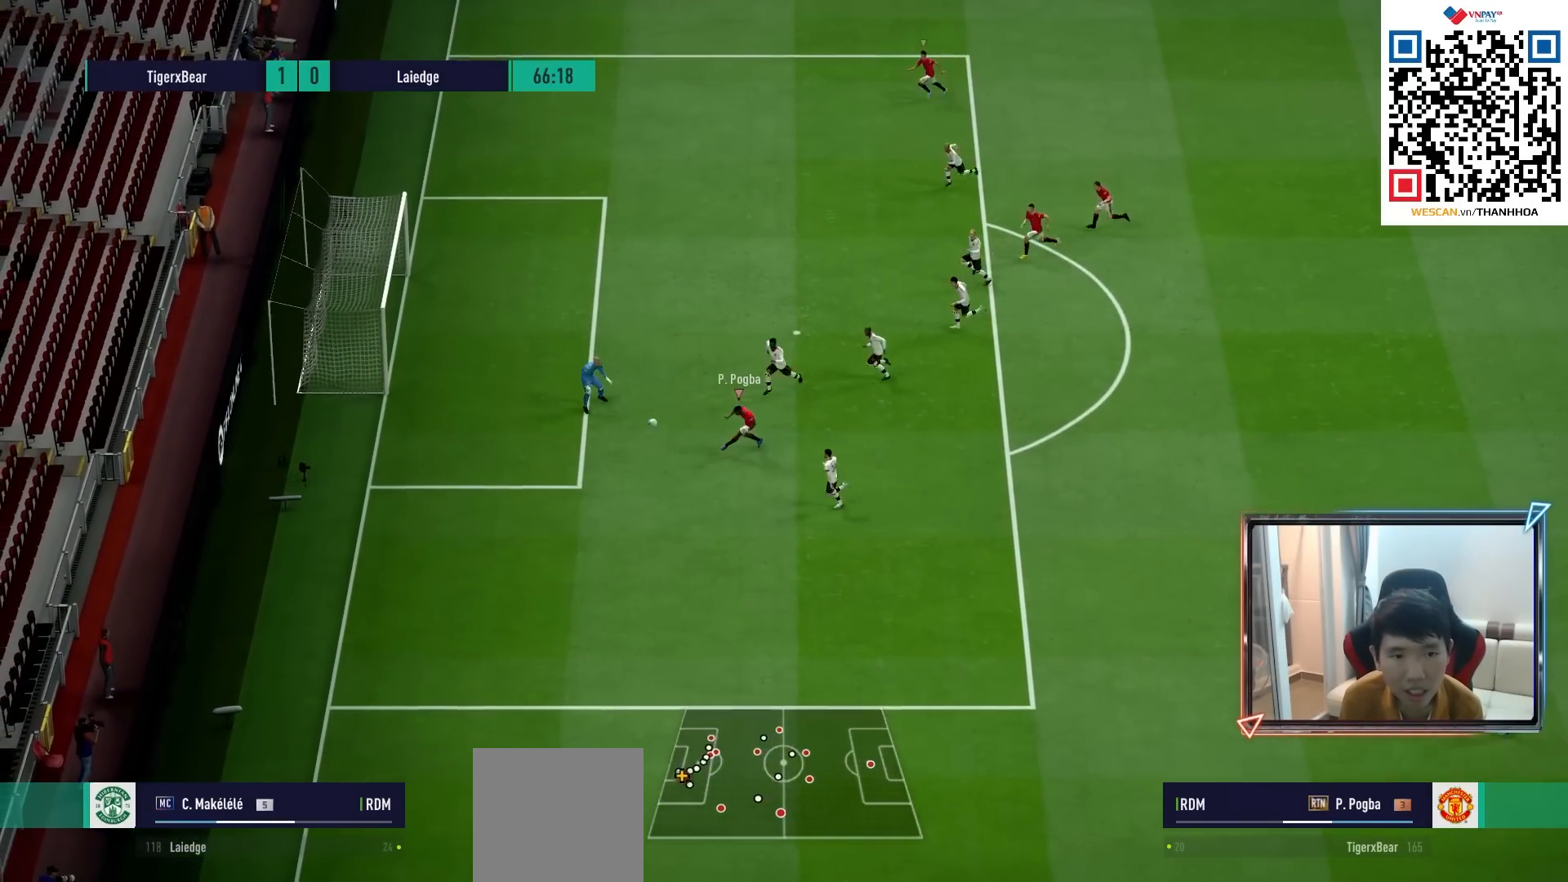
{"buttons": ["R2"], "left_stick": "left", "right_stick": "center", "events": []}
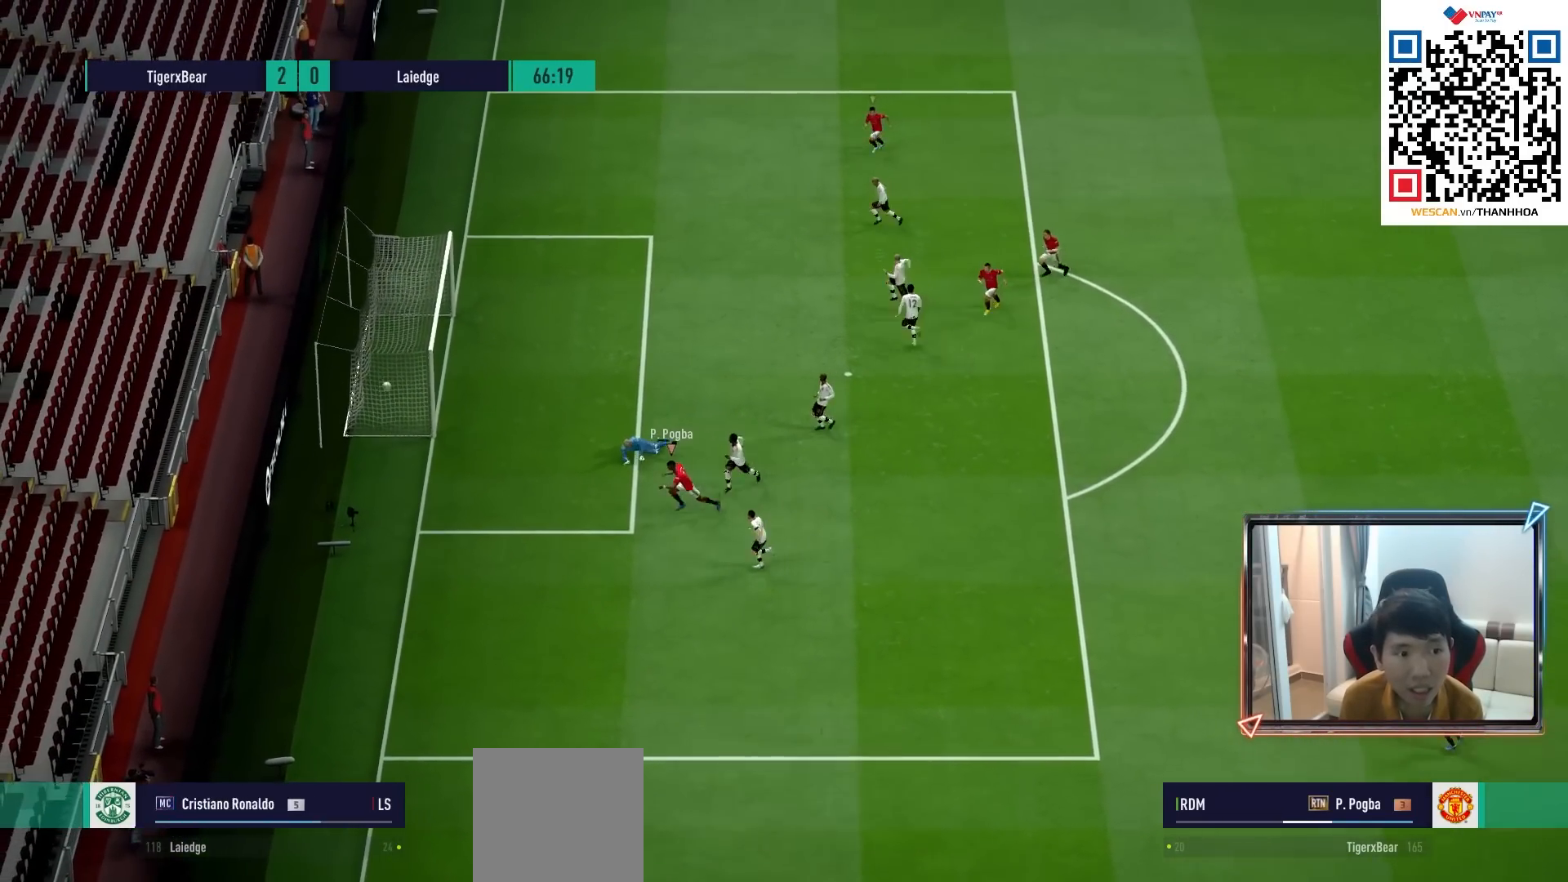
{"buttons": ["R1"], "left_stick": "down", "right_stick": "center", "events": [[50, "R2", "up"], [83, "left_stick", "down-left"], [233, "R1", "down"], [500, "left_stick", "down"]]}
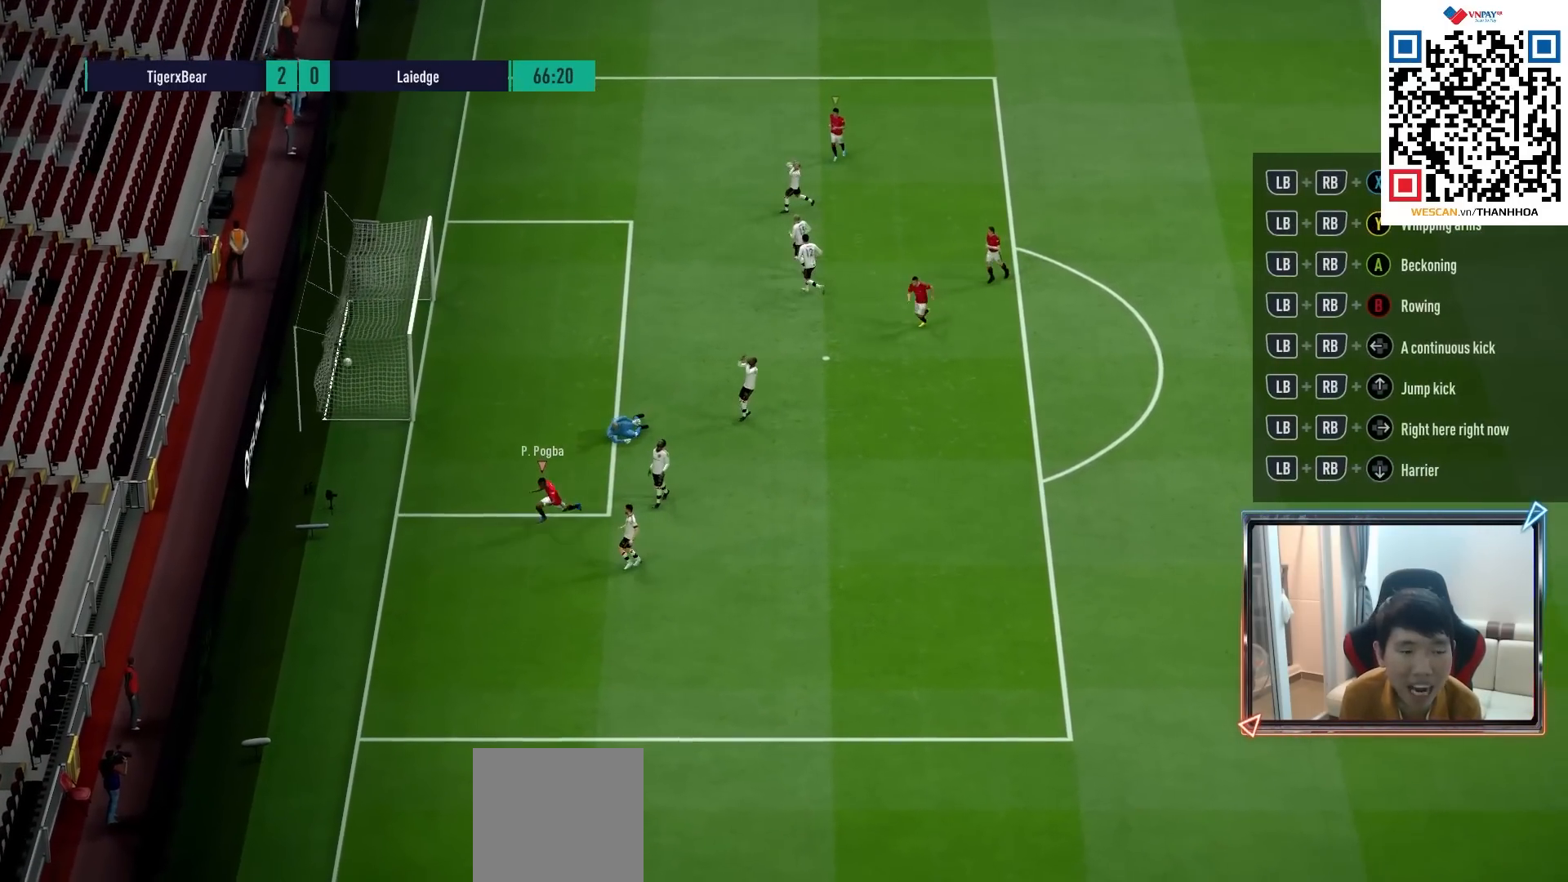
{"buttons": [], "left_stick": "down", "right_stick": "center", "events": [[167, "R1", "up"]]}
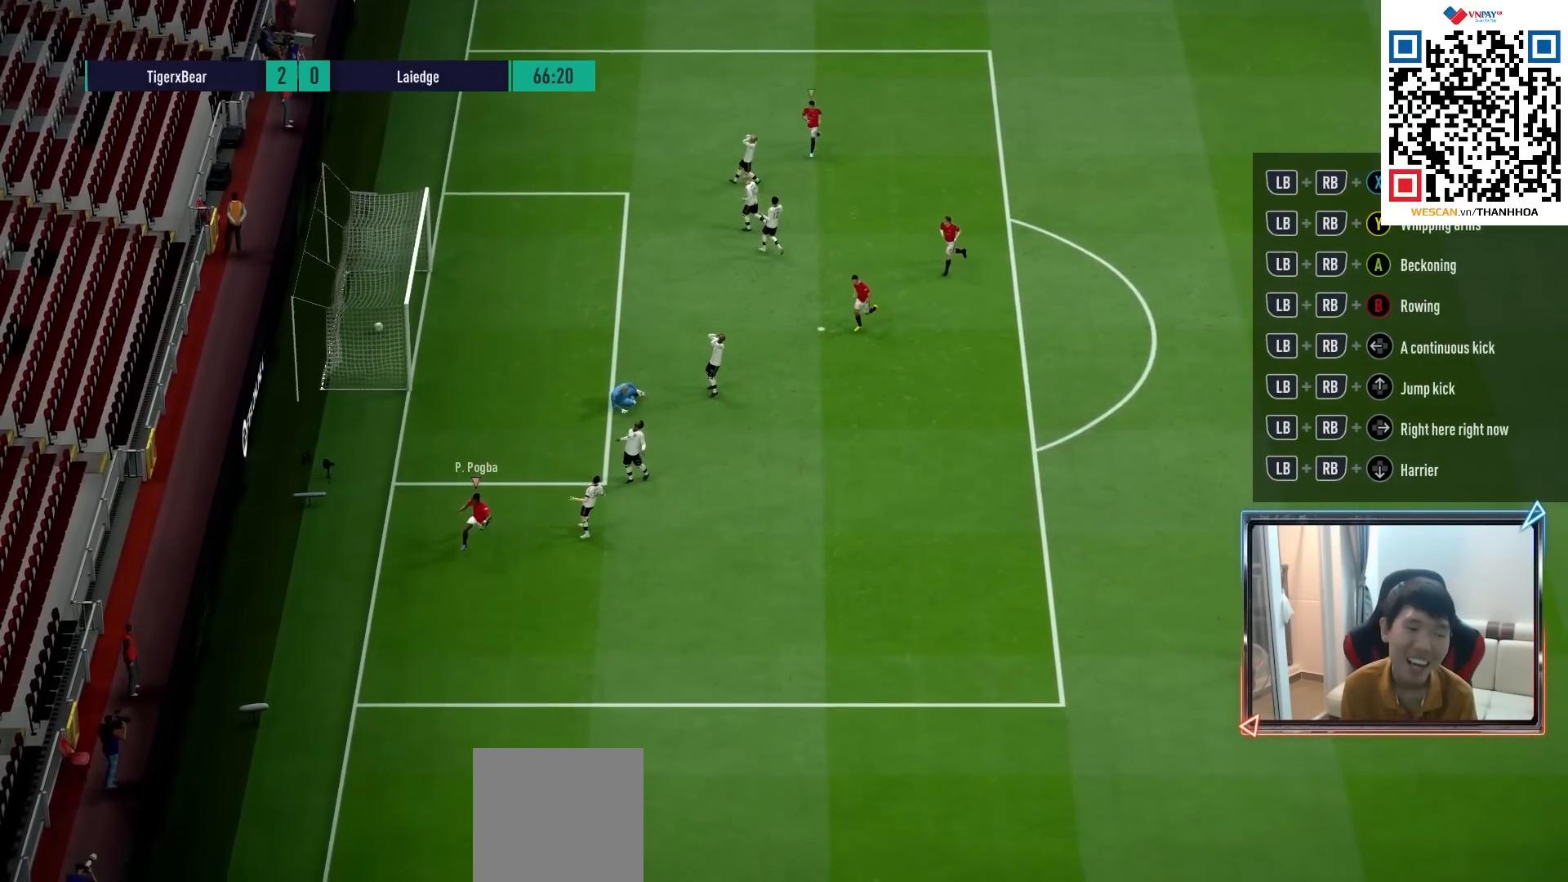
{"buttons": ["CROSS"], "left_stick": "down-right", "right_stick": "center", "events": [[33, "left_stick", "down-right"], [250, "CROSS", "down"], [367, "CROSS", "up"], [433, "CROSS", "down"]]}
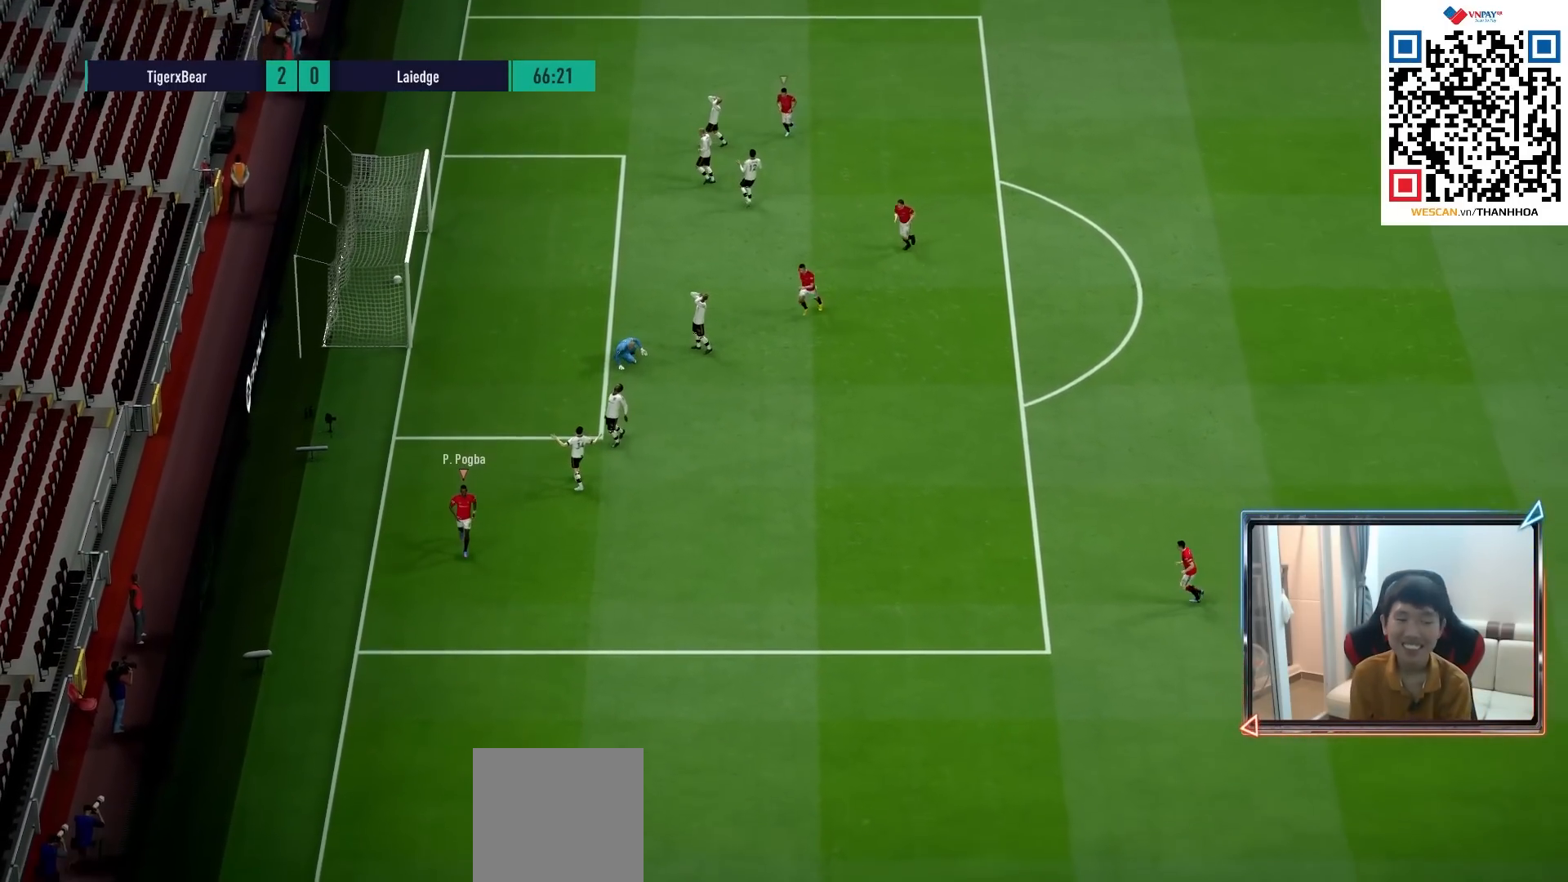
{"buttons": [], "left_stick": "center", "right_stick": "center", "events": [[17, "CROSS", "up"], [83, "CROSS", "down"], [167, "CROSS", "up"], [317, "left_stick", "center"]]}
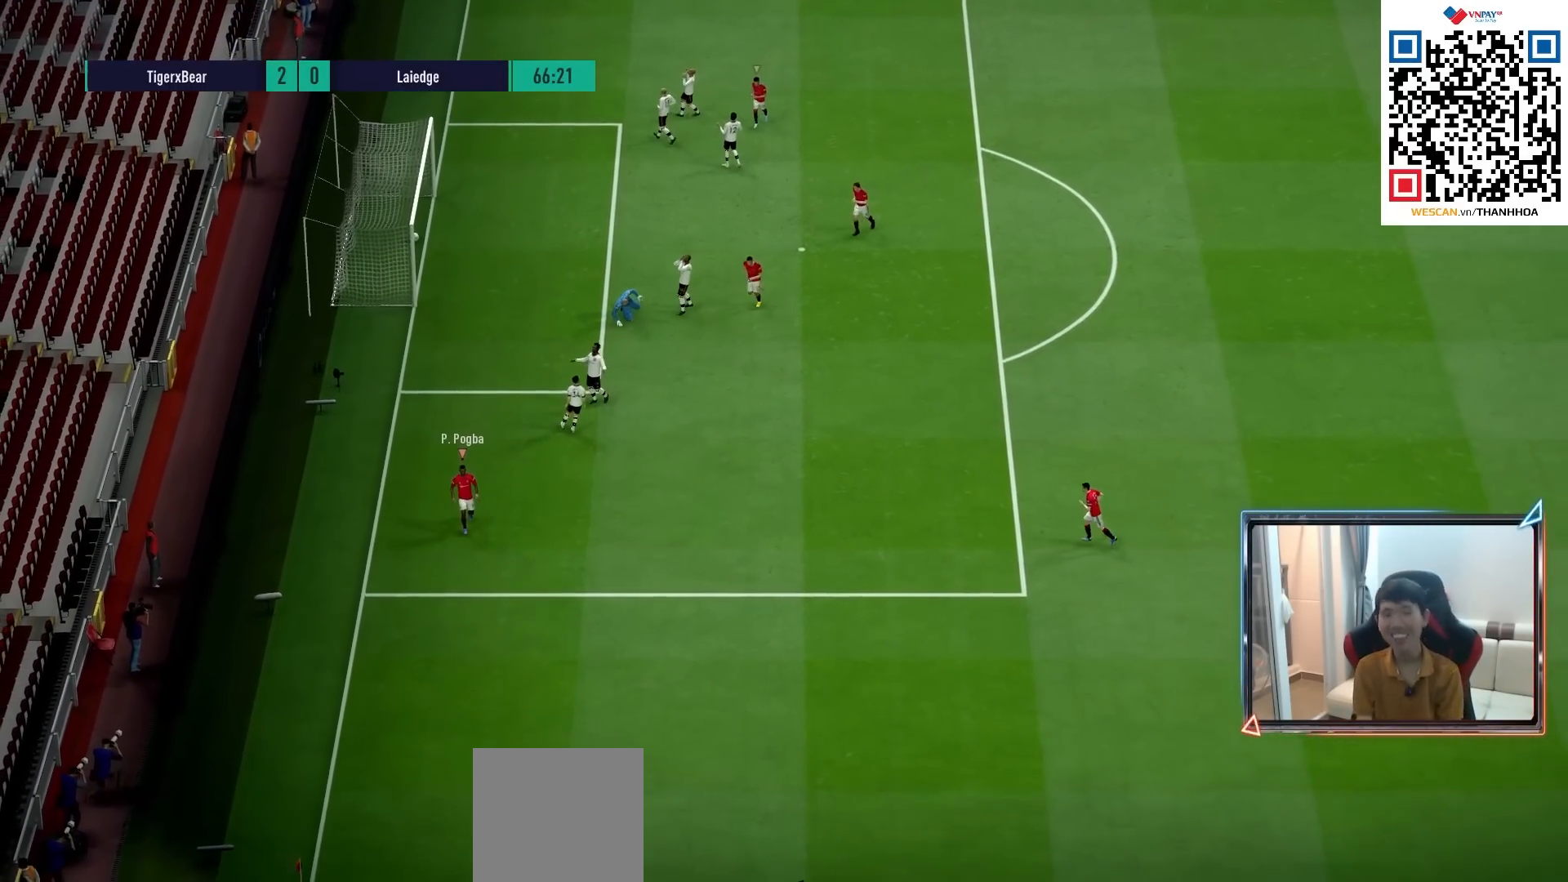
{"buttons": [], "left_stick": "center", "right_stick": "center", "events": []}
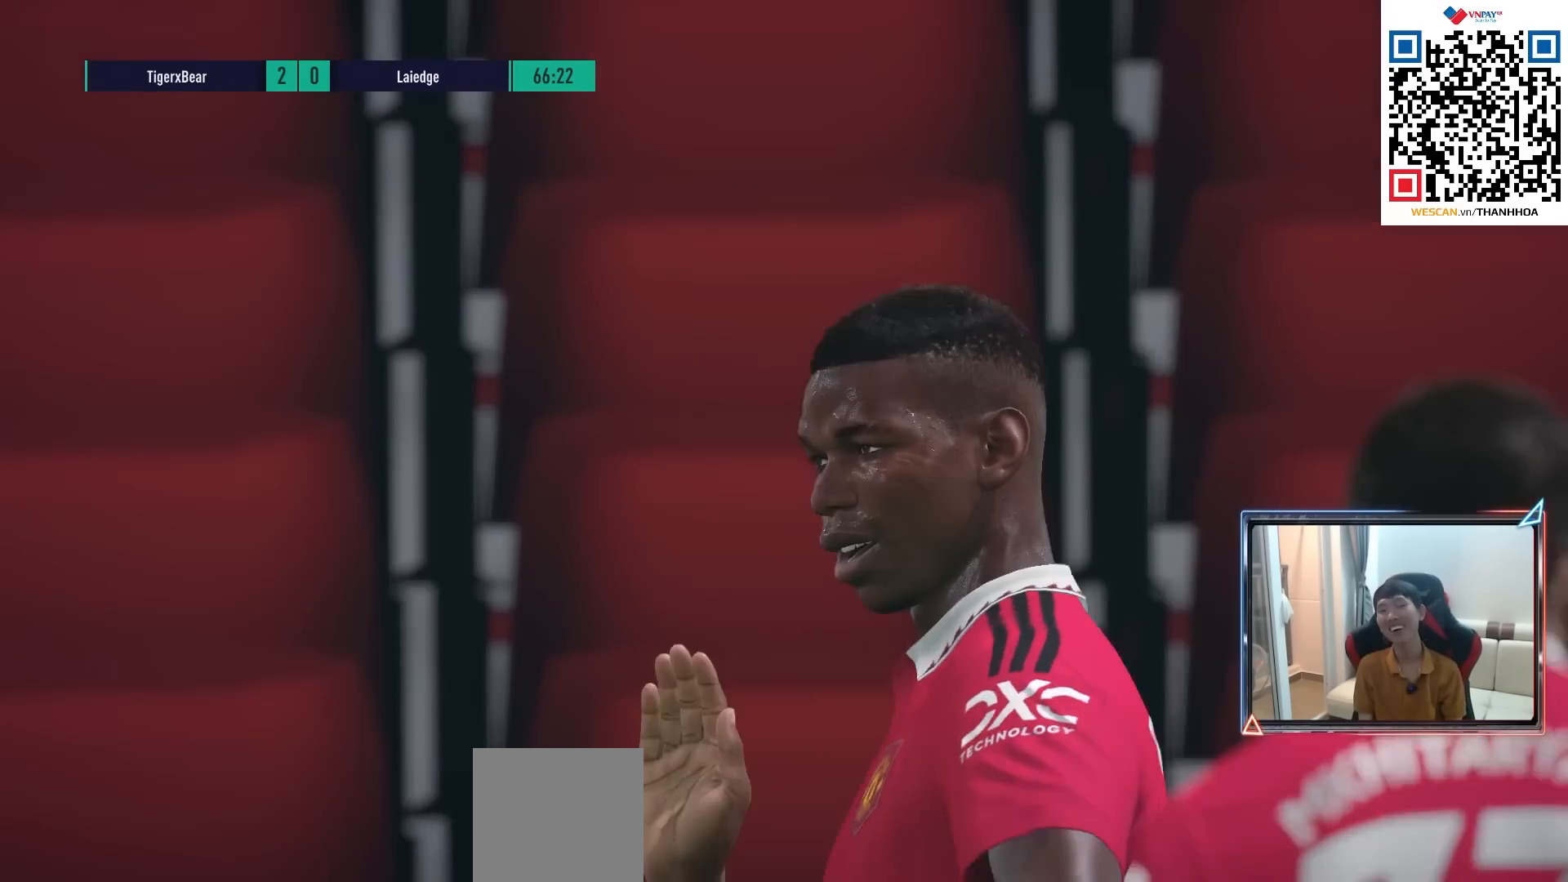
{"buttons": [], "left_stick": "center", "right_stick": "center", "events": []}
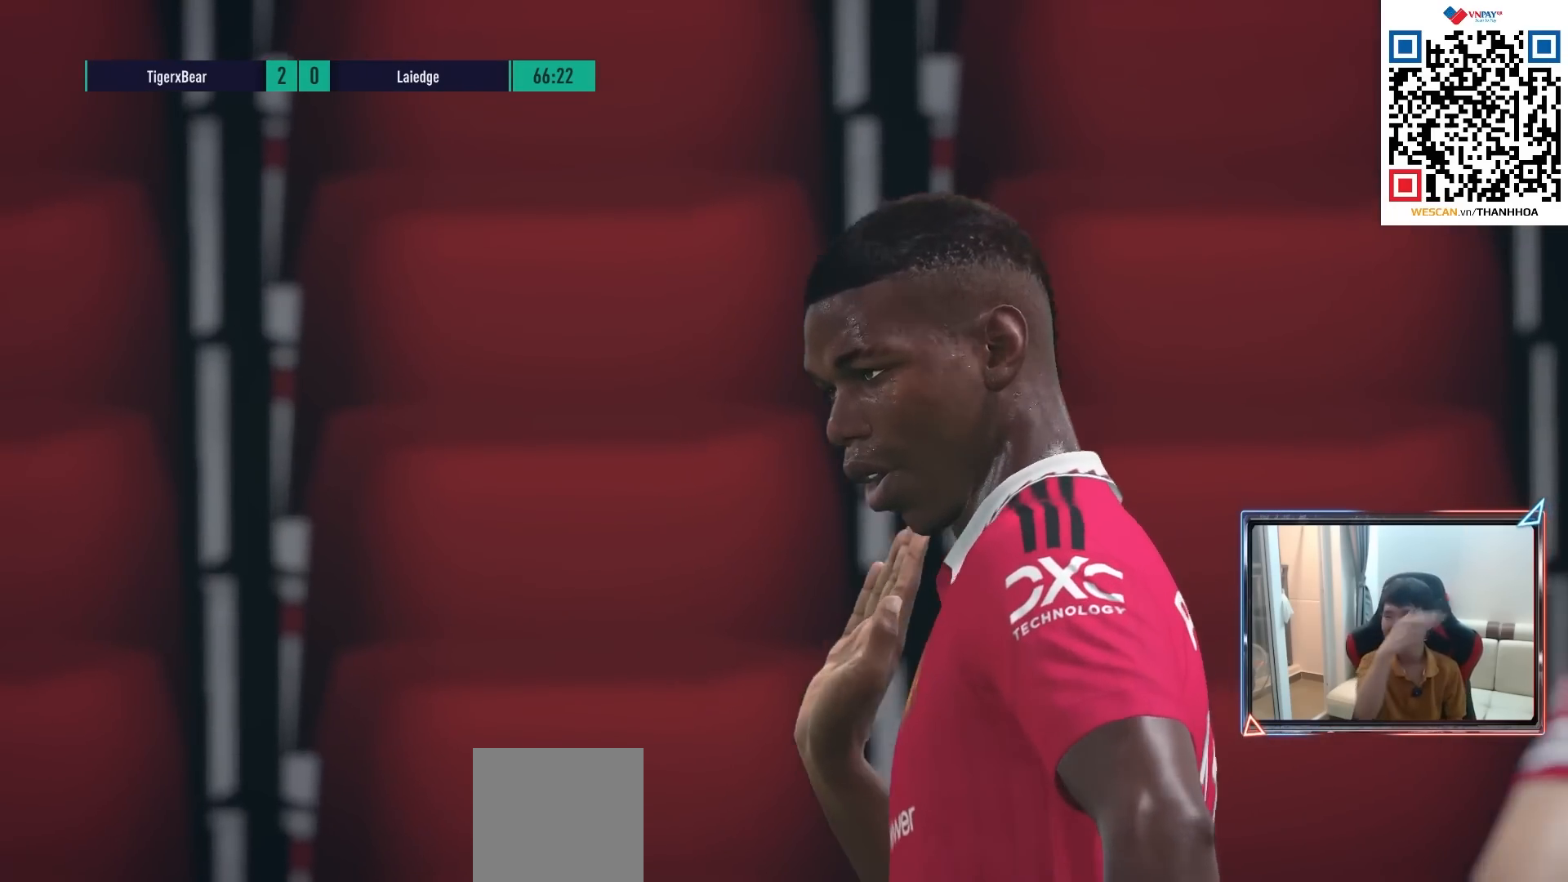
{"buttons": [], "left_stick": "center", "right_stick": "center", "events": []}
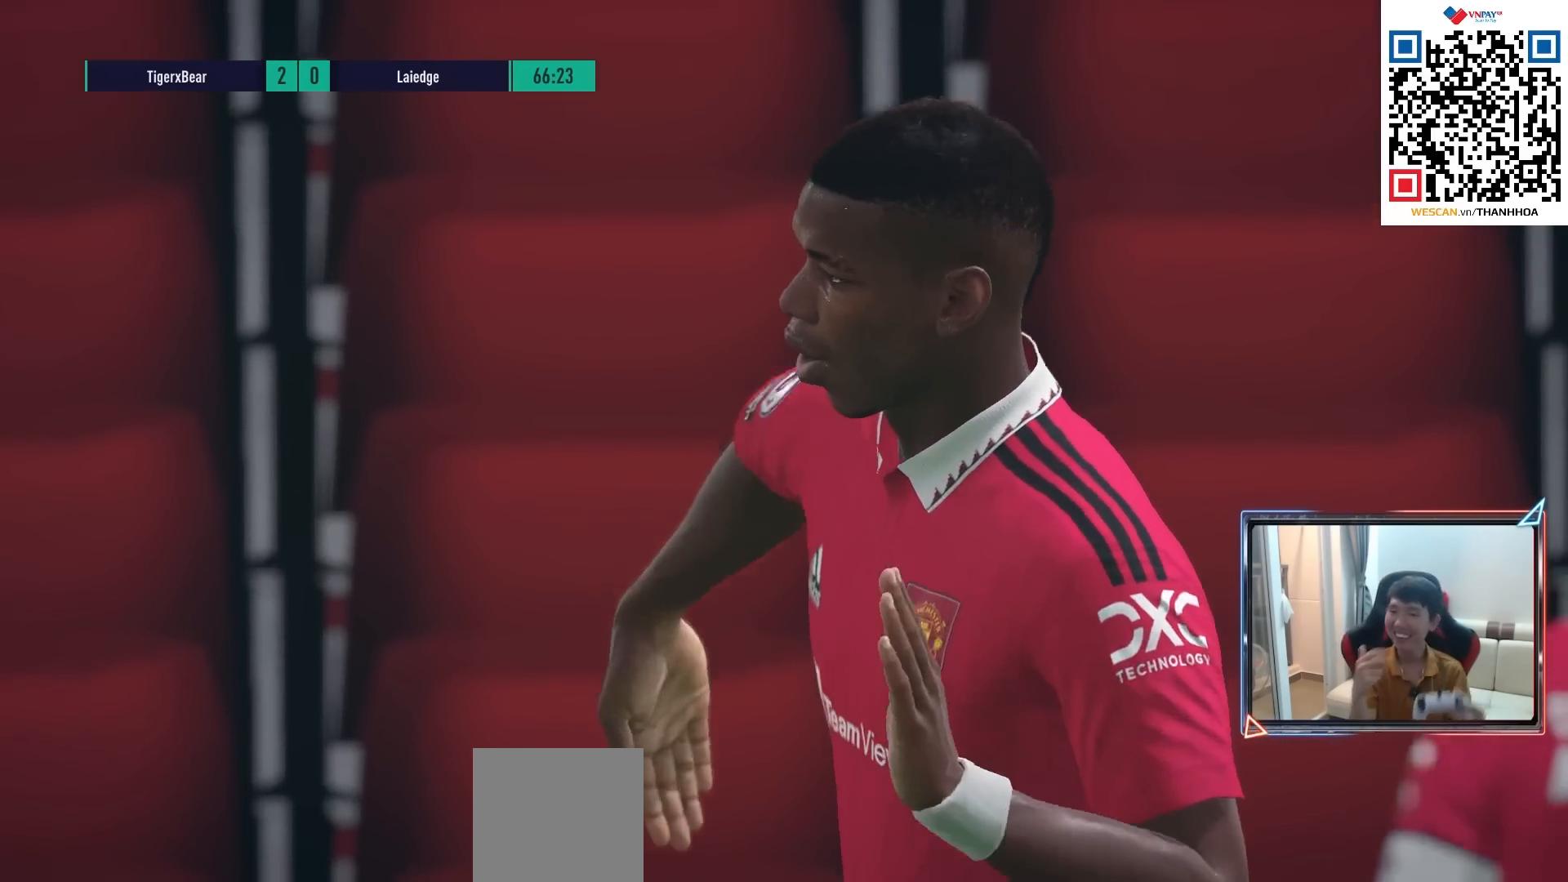
{"buttons": [], "left_stick": "center", "right_stick": "center", "events": []}
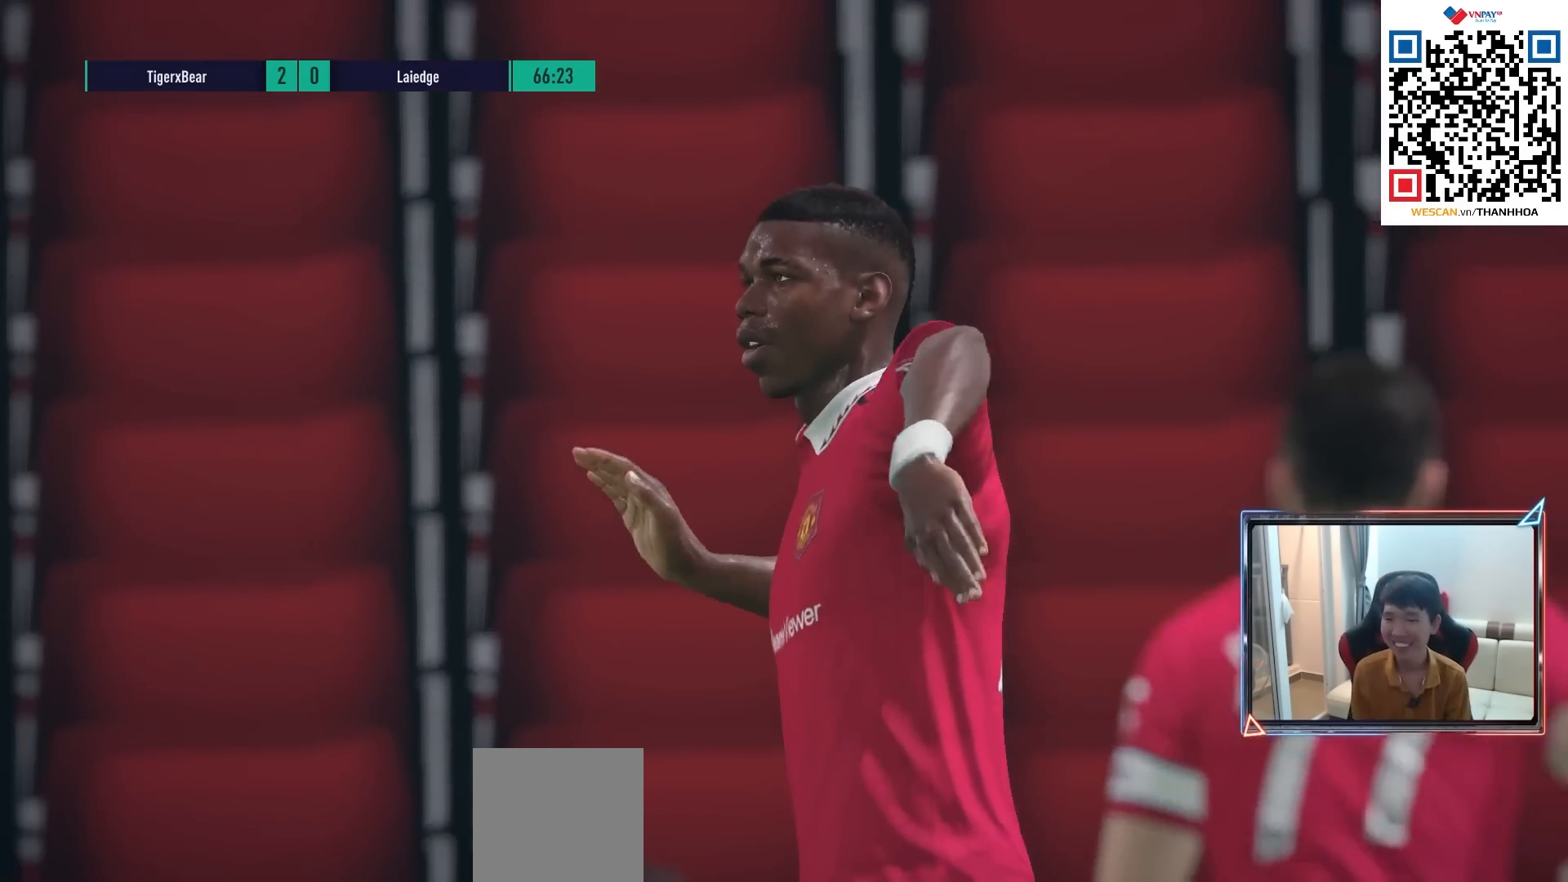
{"buttons": [], "left_stick": "center", "right_stick": "center", "events": []}
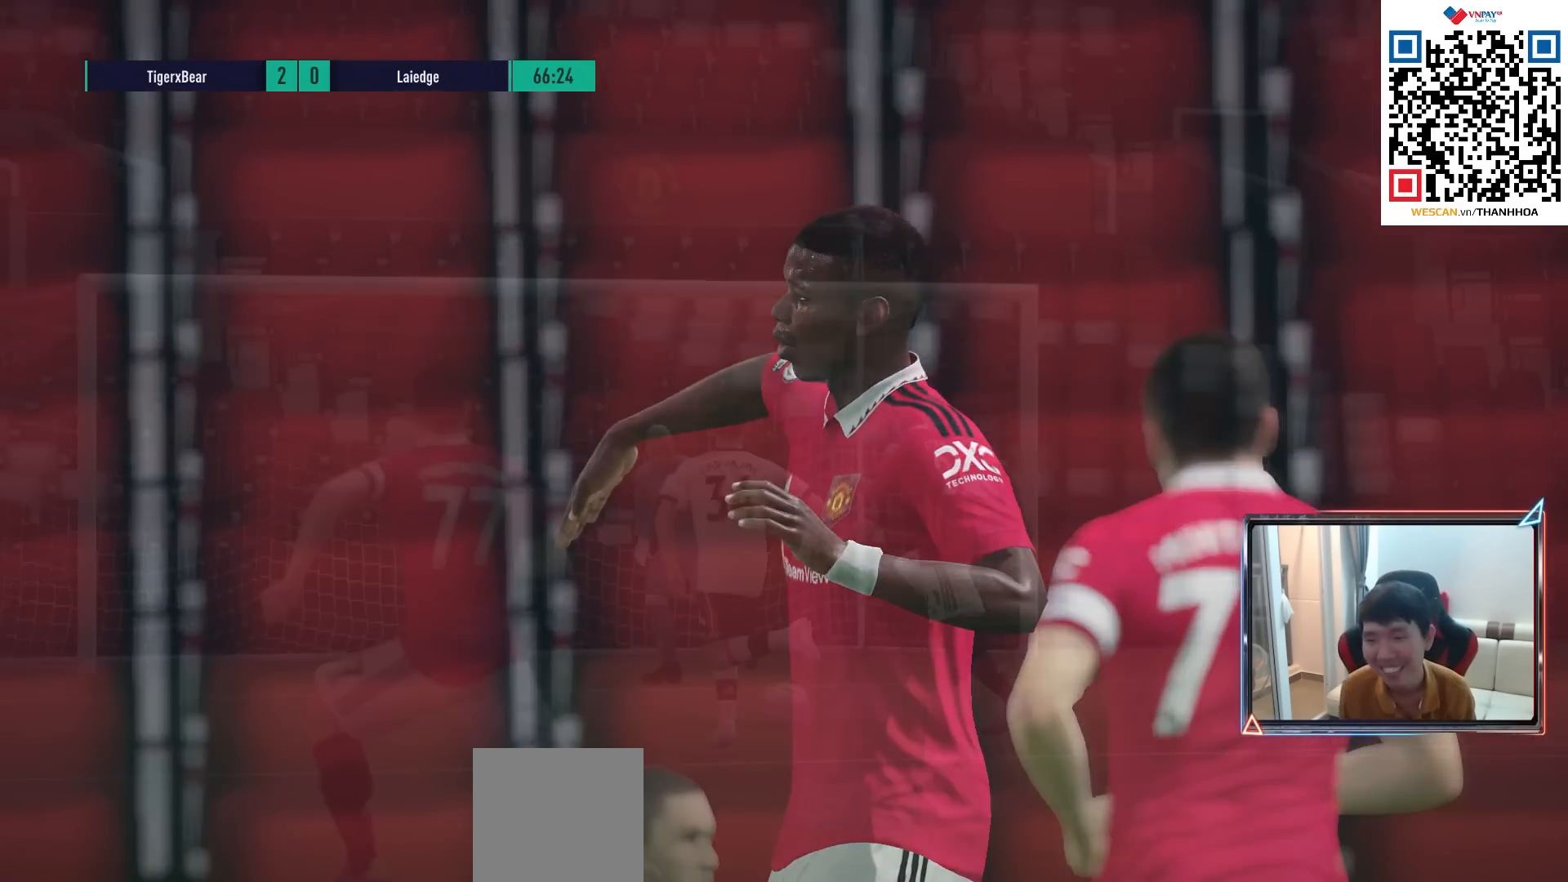
{"buttons": [], "left_stick": "center", "right_stick": "center", "events": []}
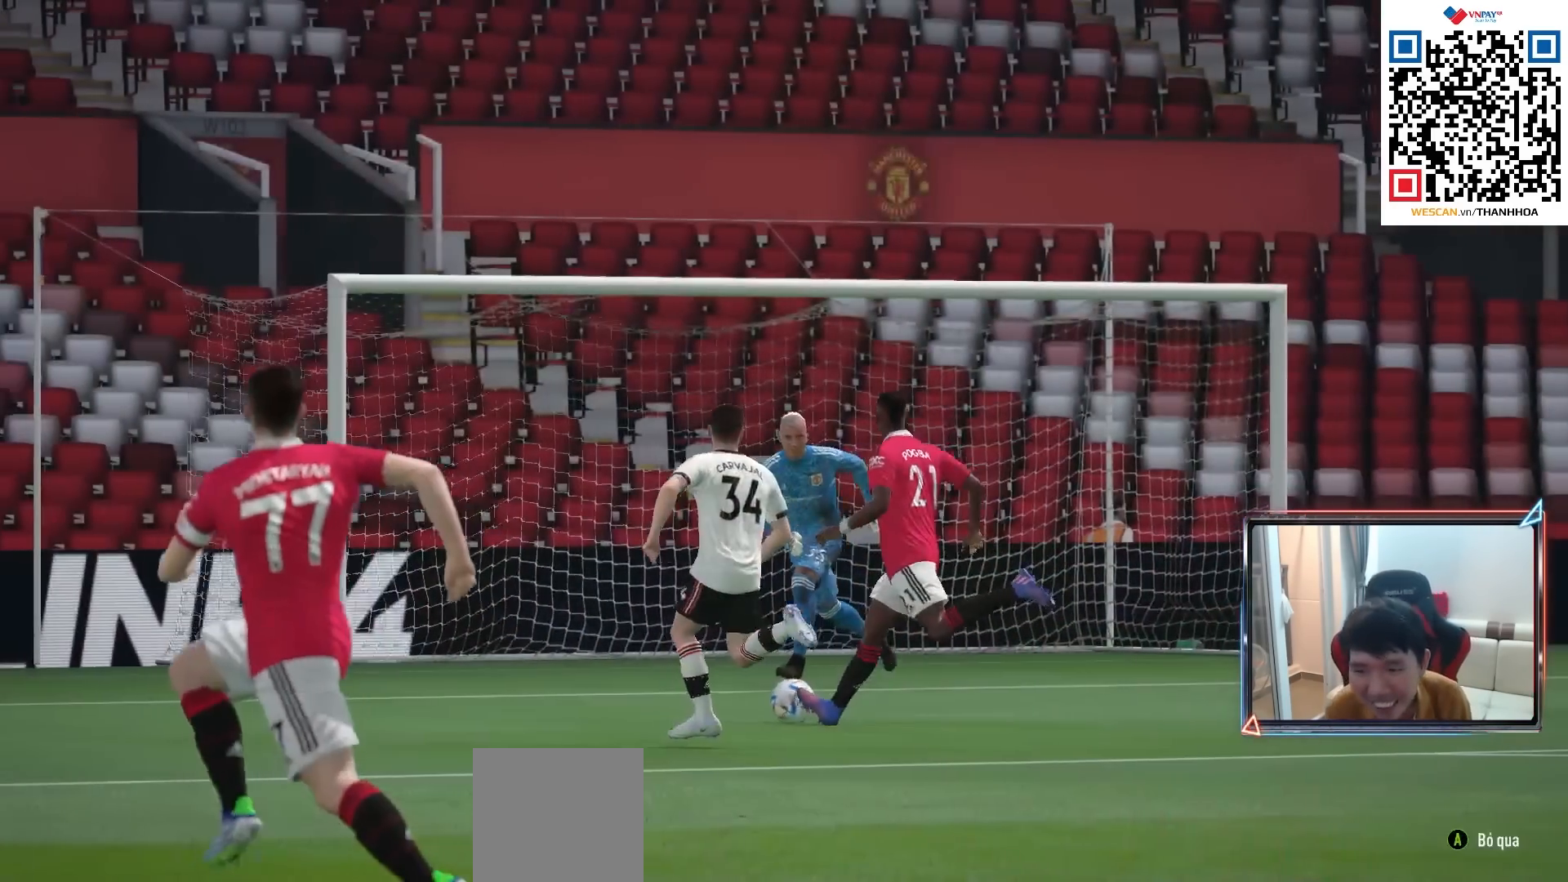
{"buttons": [], "left_stick": "center", "right_stick": "center", "events": []}
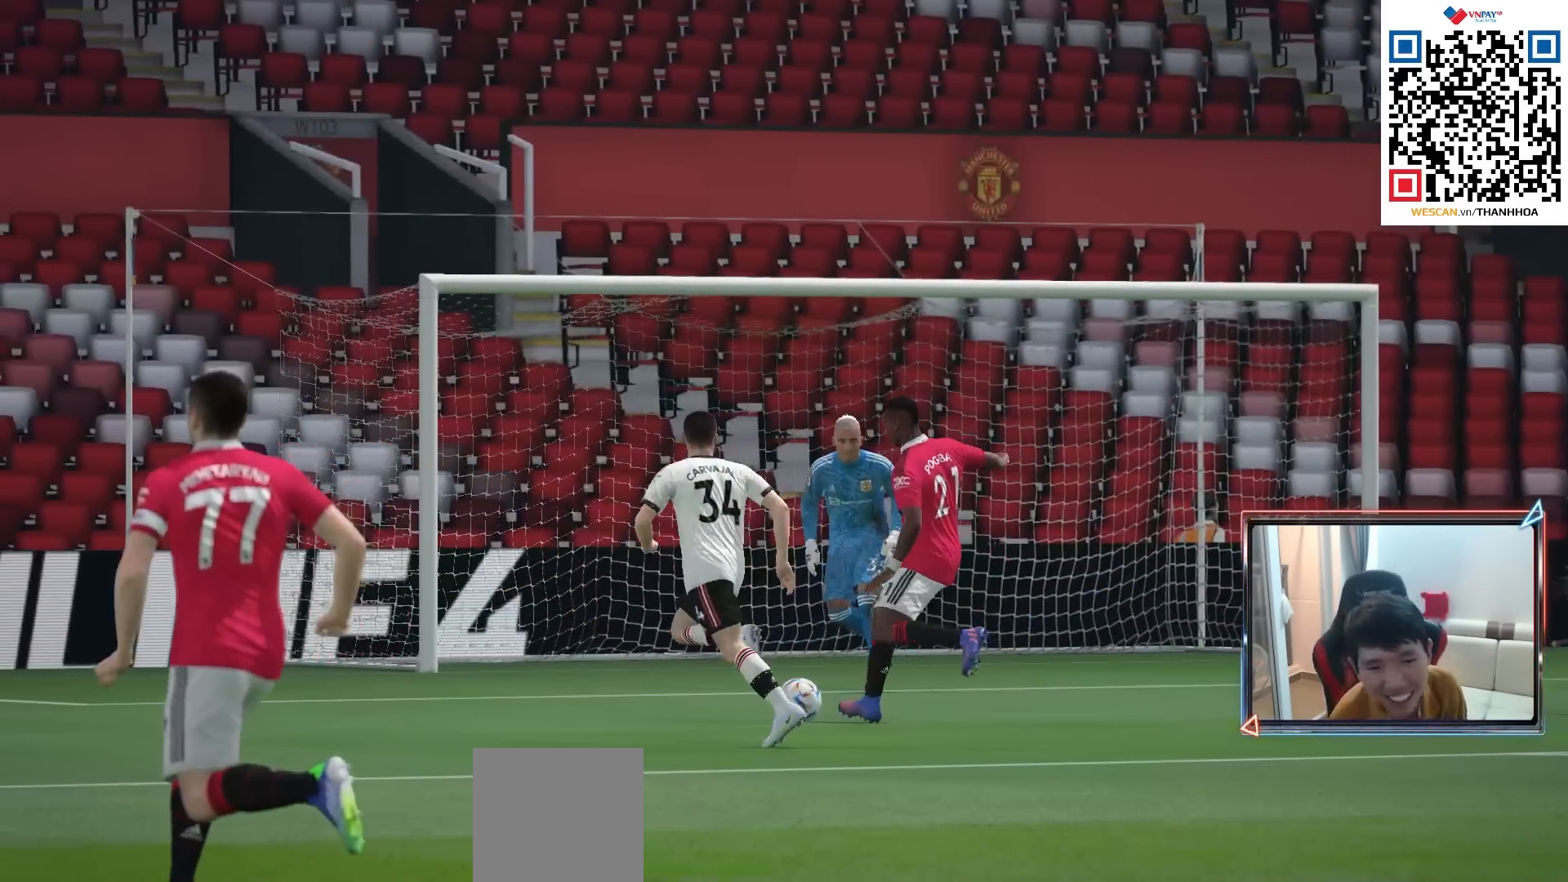
{"buttons": [], "left_stick": "center", "right_stick": "center", "events": []}
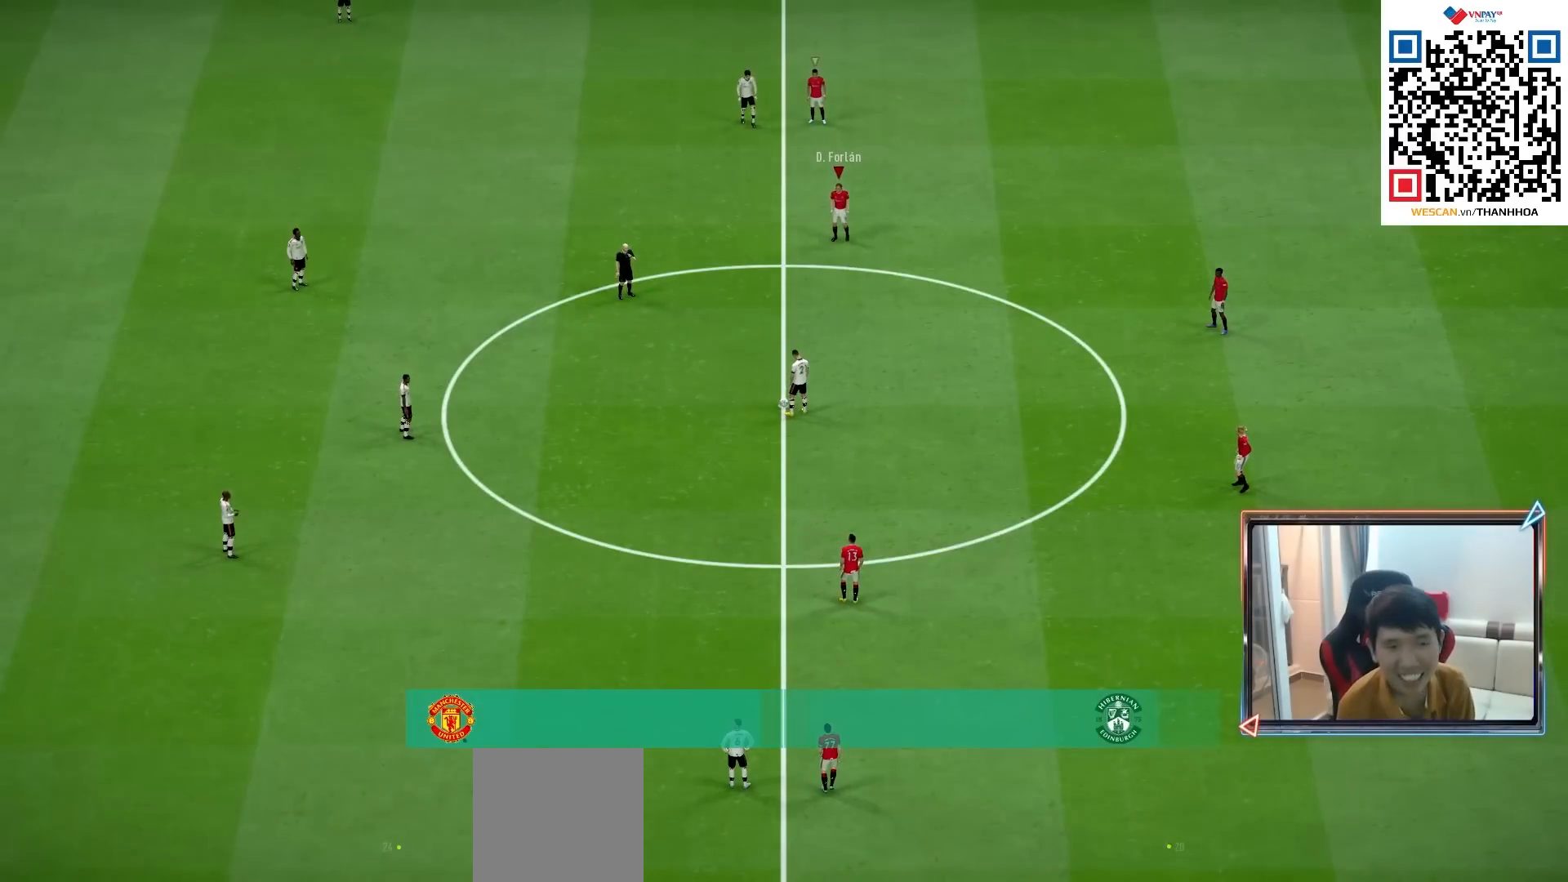
{"buttons": ["CROSS"], "left_stick": "down-left", "right_stick": "center", "events": [[150, "left_stick", "down-left"], [333, "L1", "down"], [500, "CROSS", "down"], [500, "L1", "up"]]}
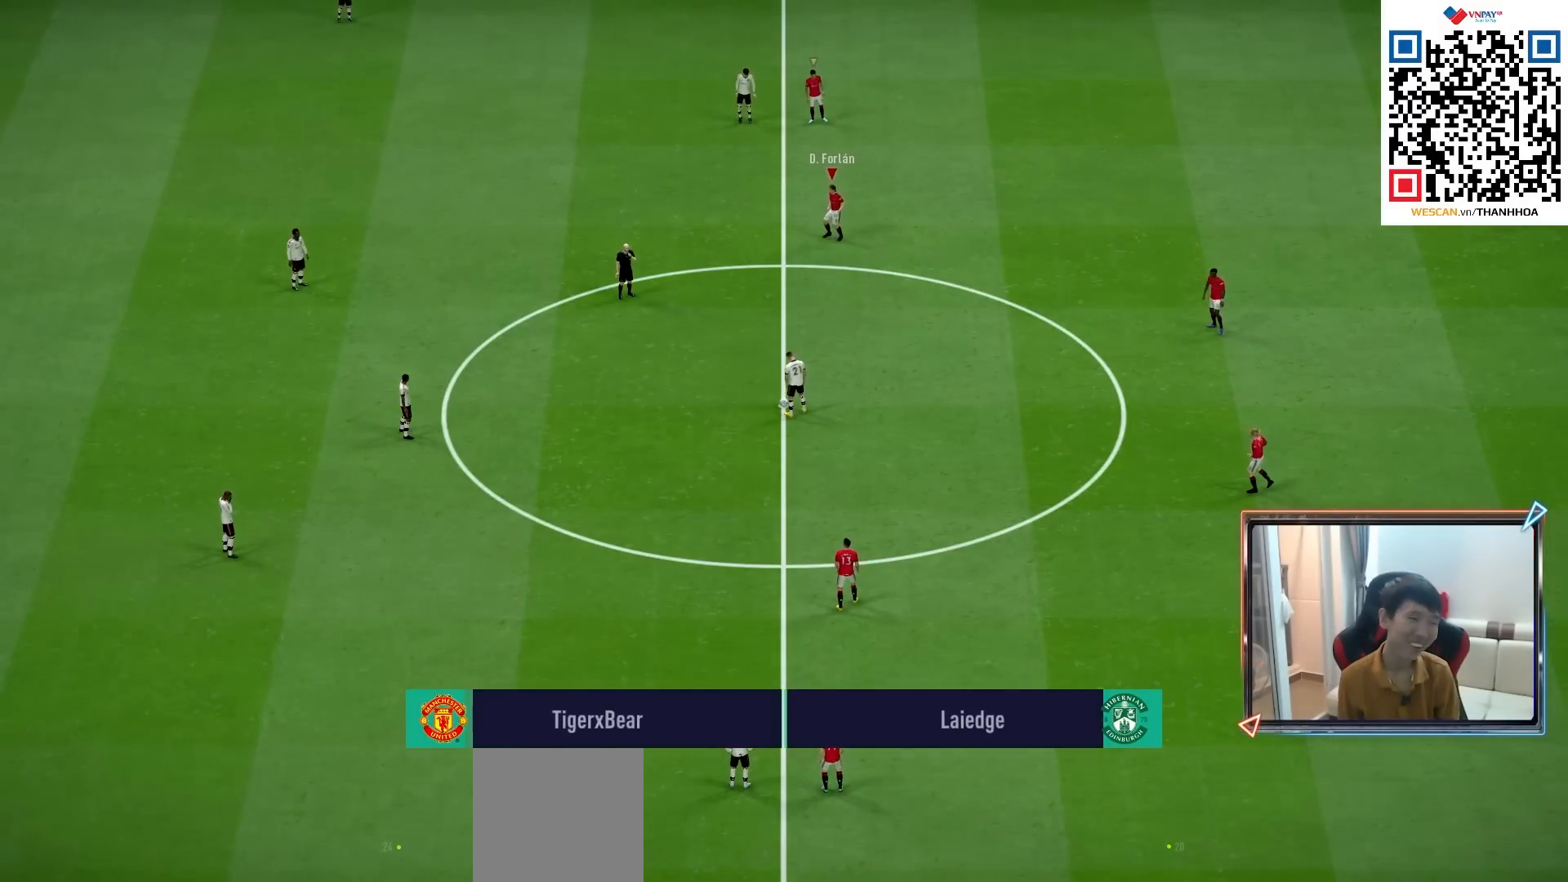
{"buttons": ["CROSS", "R1", "DPAD_UP"], "left_stick": "center", "right_stick": "center", "events": [[17, "R1", "down"], [33, "left_stick", "center"], [250, "DPAD_UP", "down"], [333, "DPAD_UP", "up"], [467, "DPAD_UP", "down"]]}
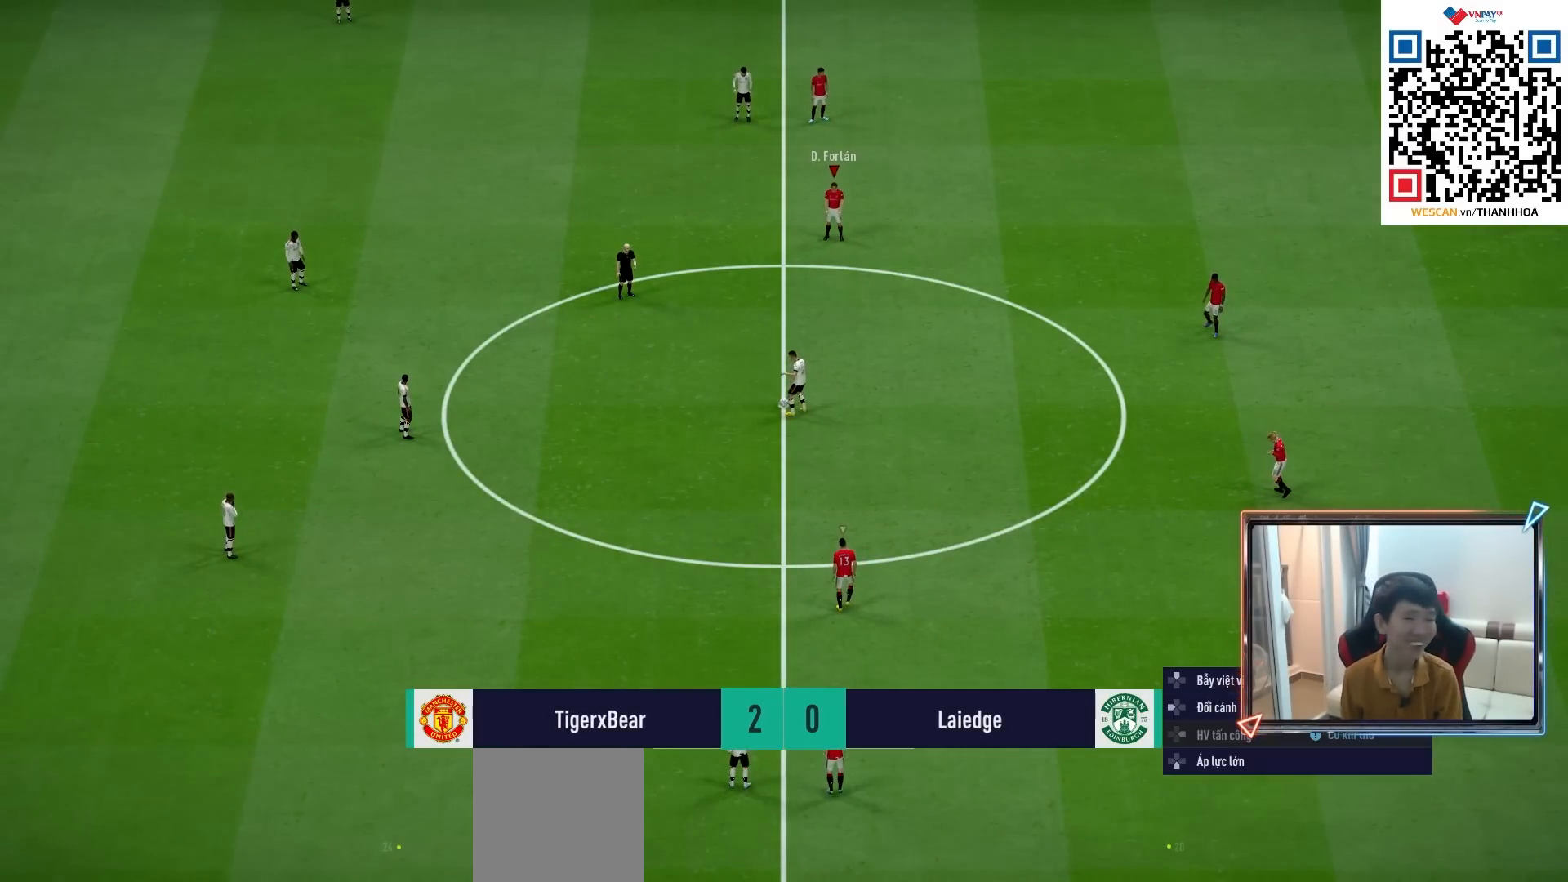
{"buttons": ["CROSS", "R1"], "left_stick": "center", "right_stick": "center", "events": [[17, "DPAD_UP", "up"], [133, "DPAD_UP", "down"], [200, "DPAD_UP", "up"]]}
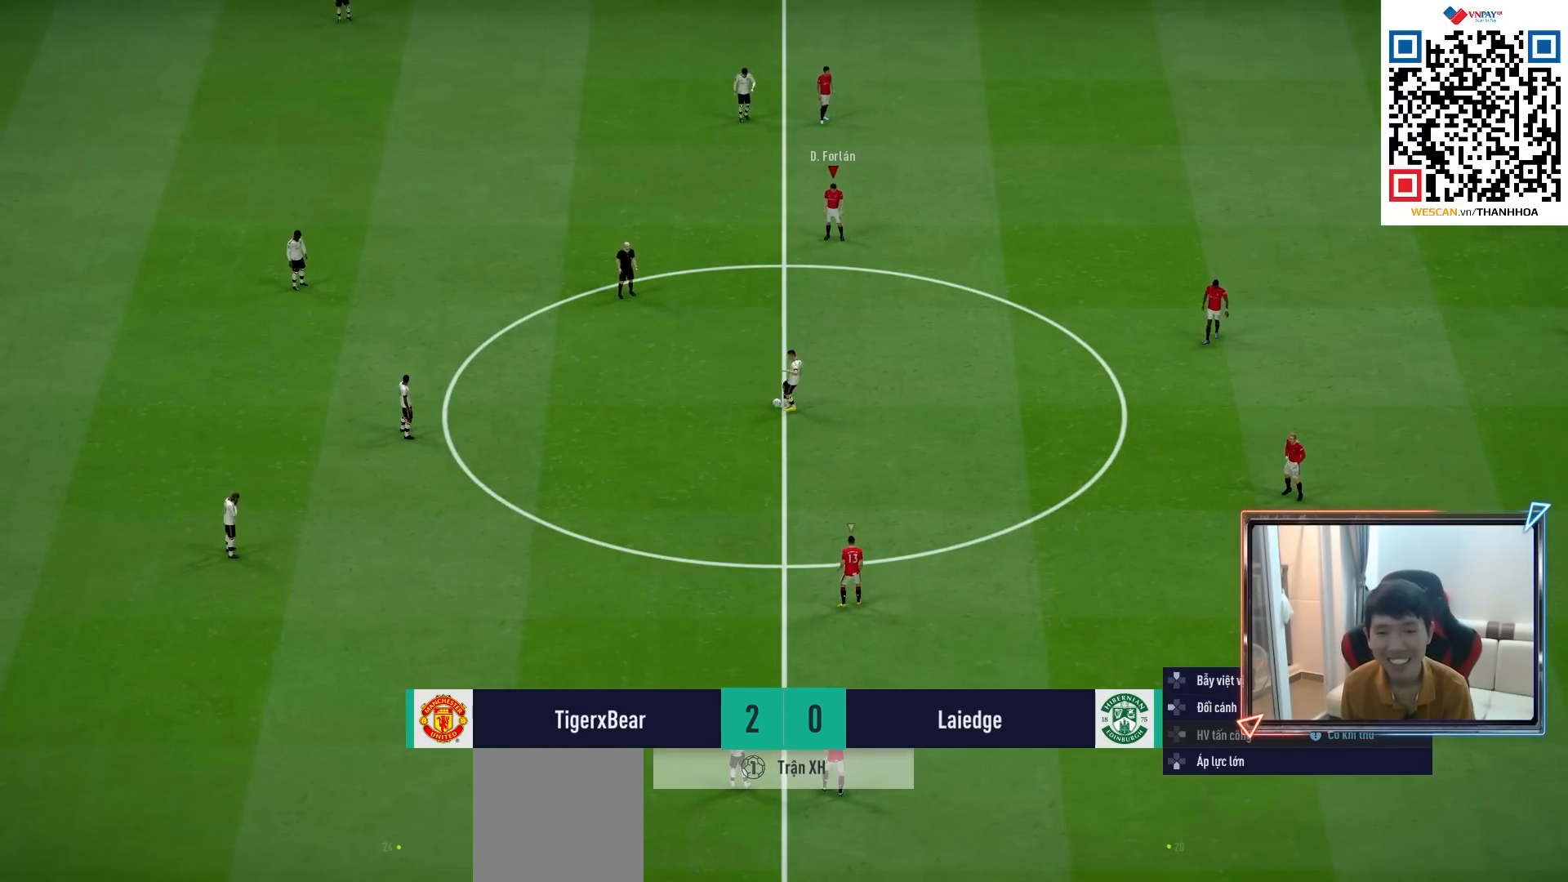
{"buttons": ["R1"], "left_stick": "up-left", "right_stick": "down", "events": [[83, "DPAD_DOWN", "down"], [183, "DPAD_DOWN", "up"], [317, "CROSS", "up"], [350, "left_stick", "up-left"], [417, "right_stick", "down"]]}
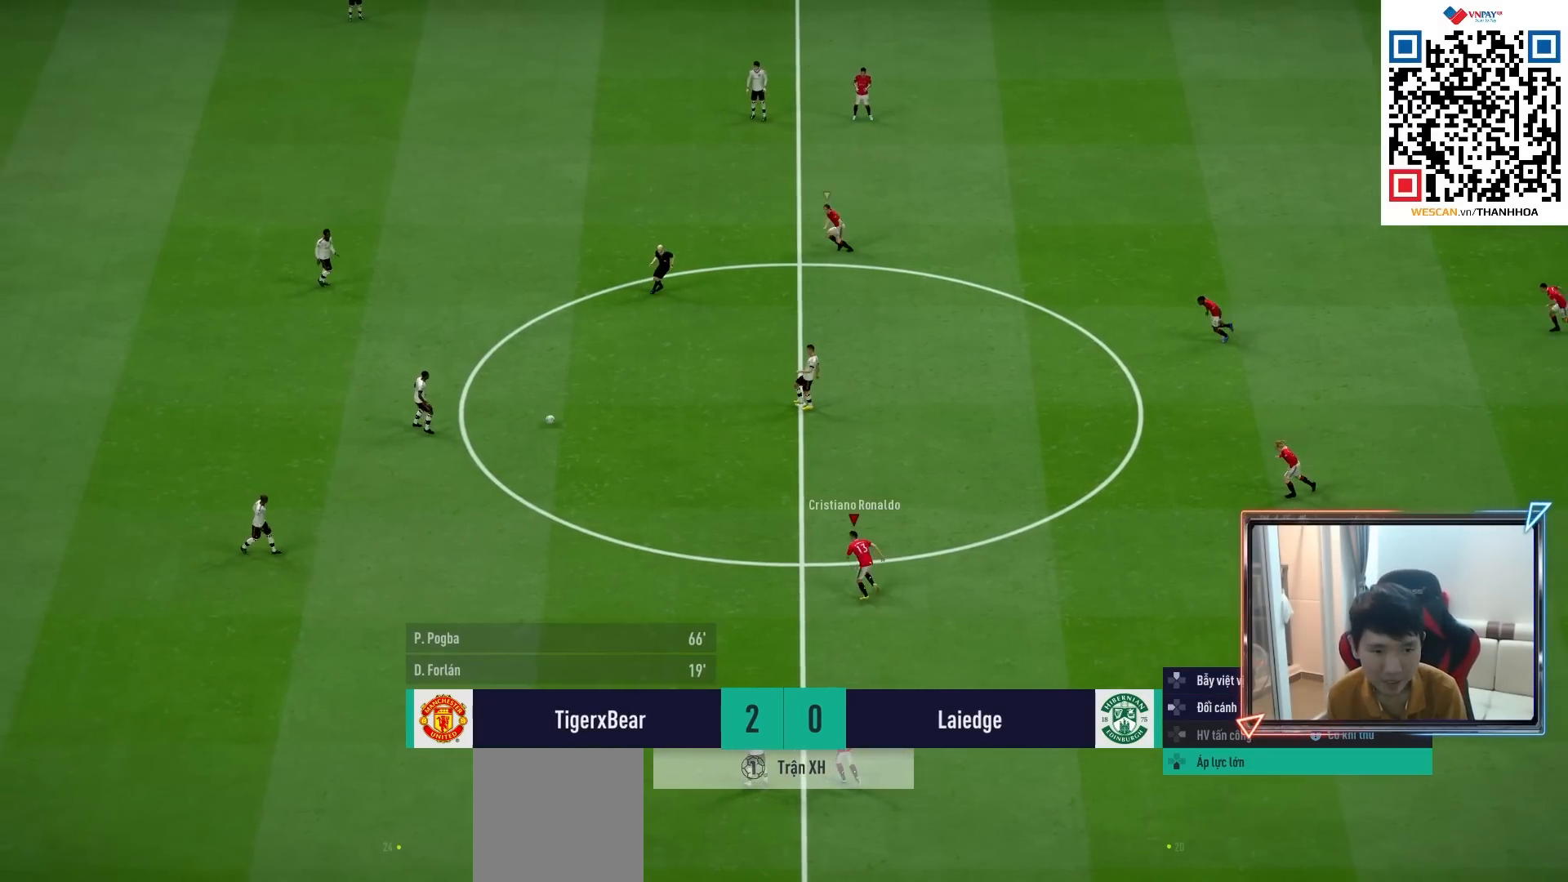
{"buttons": ["R1", "R2"], "left_stick": "up-left", "right_stick": "center", "events": [[33, "right_stick", "center"], [67, "R2", "down"]]}
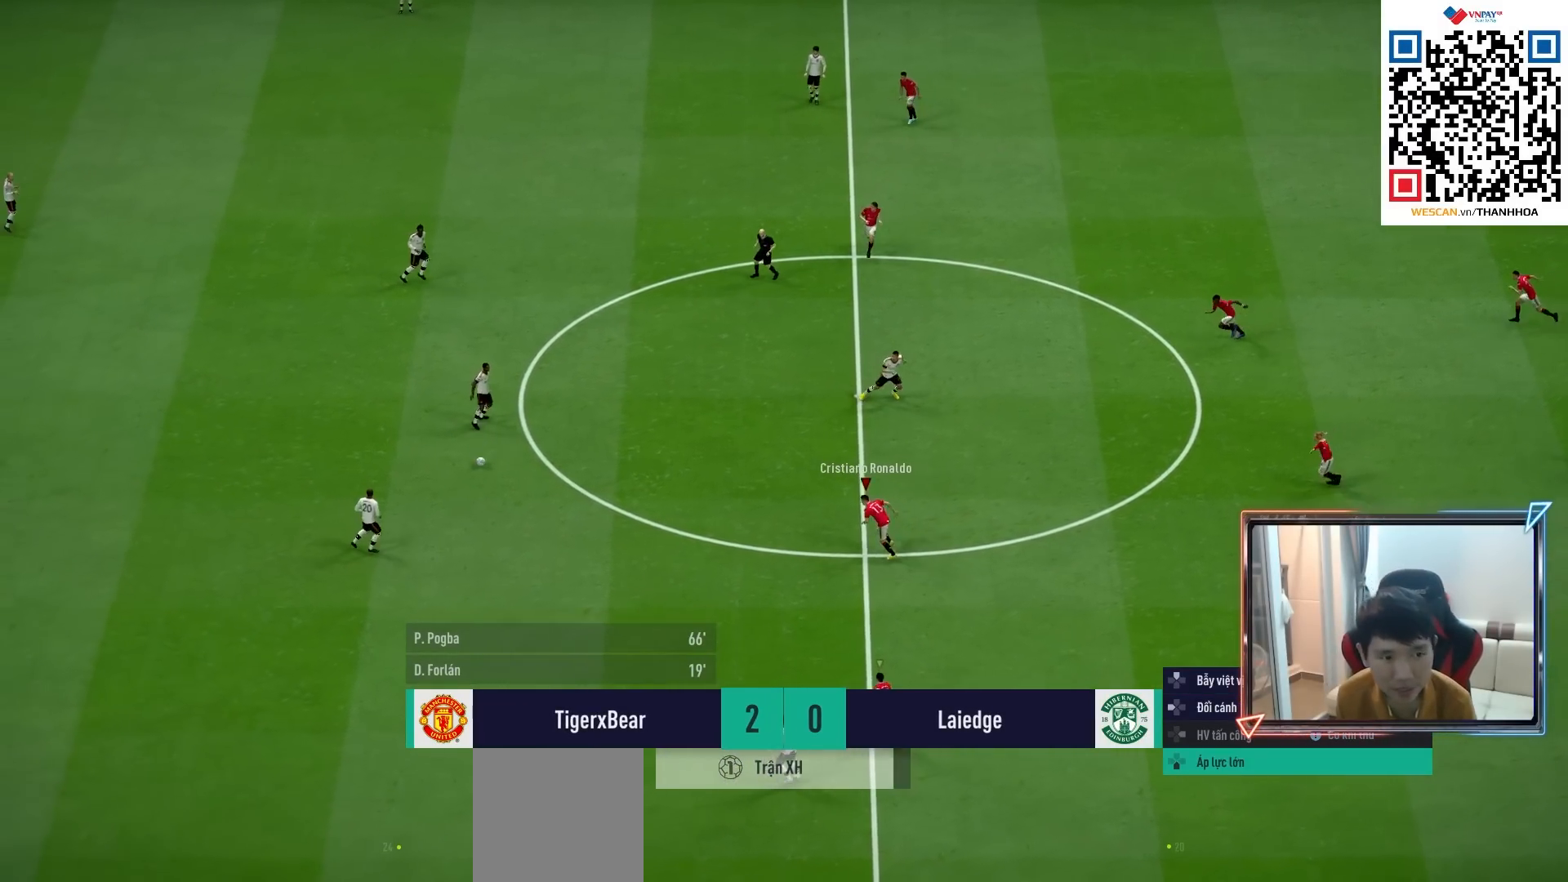
{"buttons": ["R1", "R2"], "left_stick": "left", "right_stick": "center", "events": [[133, "left_stick", "left"]]}
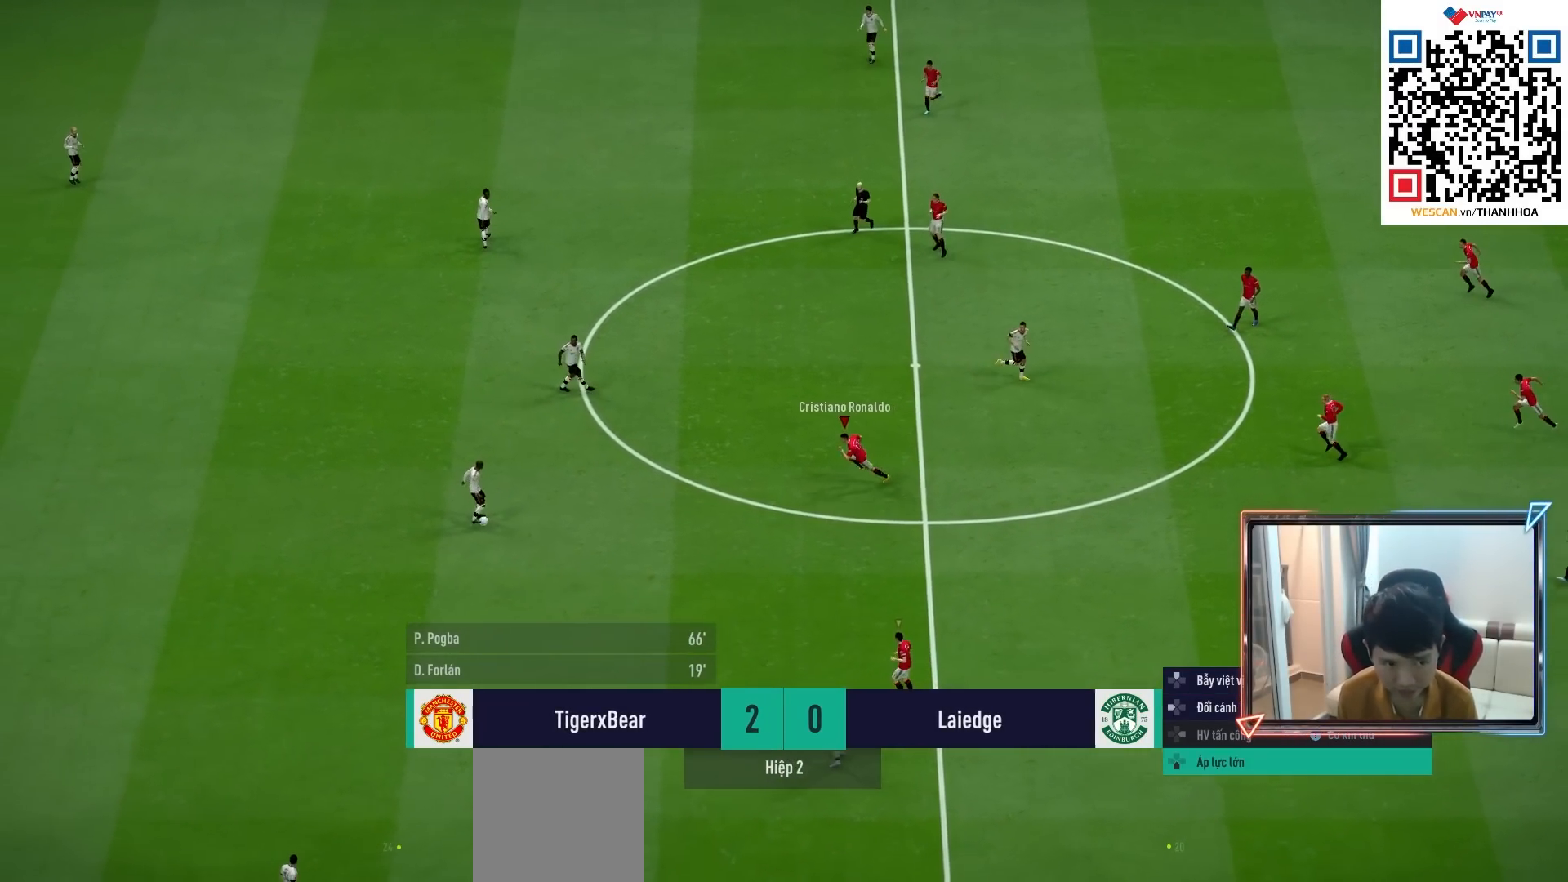
{"buttons": [], "left_stick": "left", "right_stick": "center", "events": [[233, "R1", "up"], [233, "R2", "up"]]}
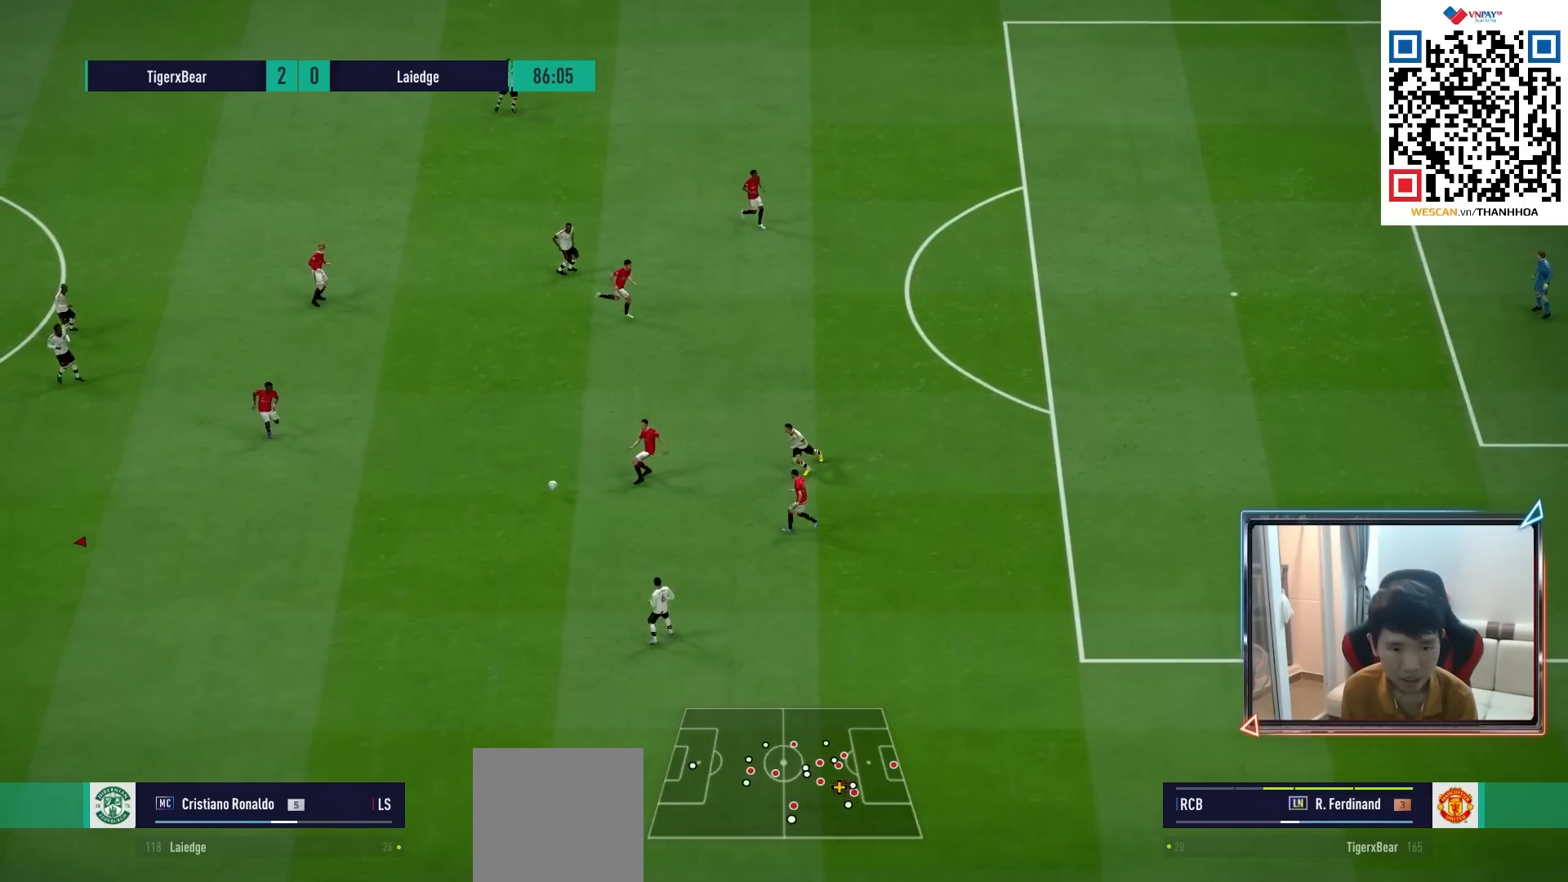
{"buttons": [], "left_stick": "left", "right_stick": "center", "events": []}
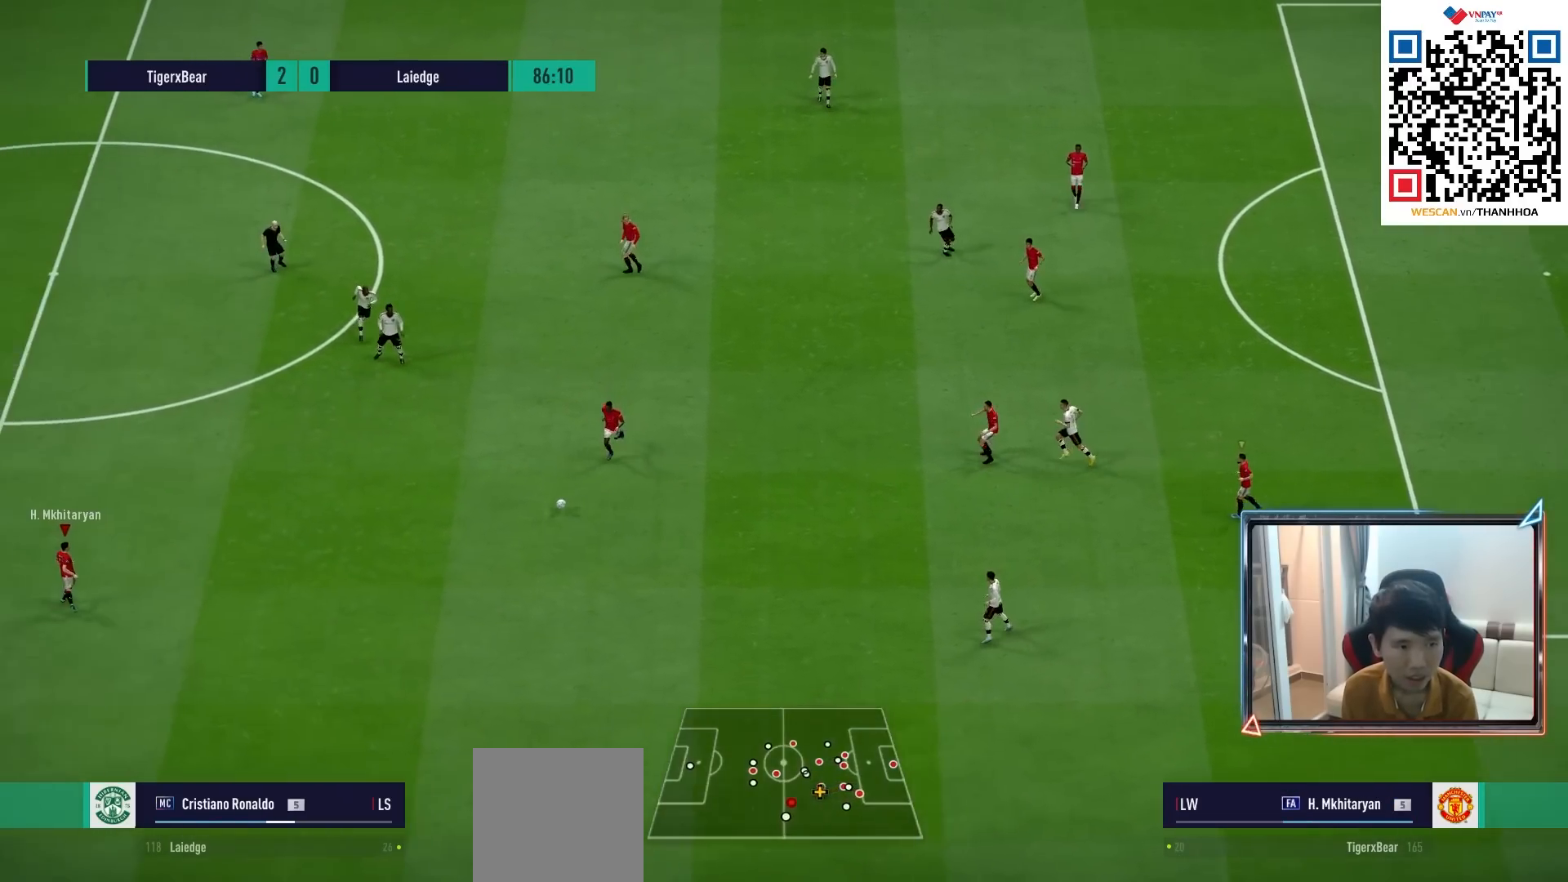
{"buttons": [], "left_stick": "up-left", "right_stick": "center", "events": [[33, "left_stick", "up-left"], [100, "R1", "down"], [333, "R1", "up"]]}